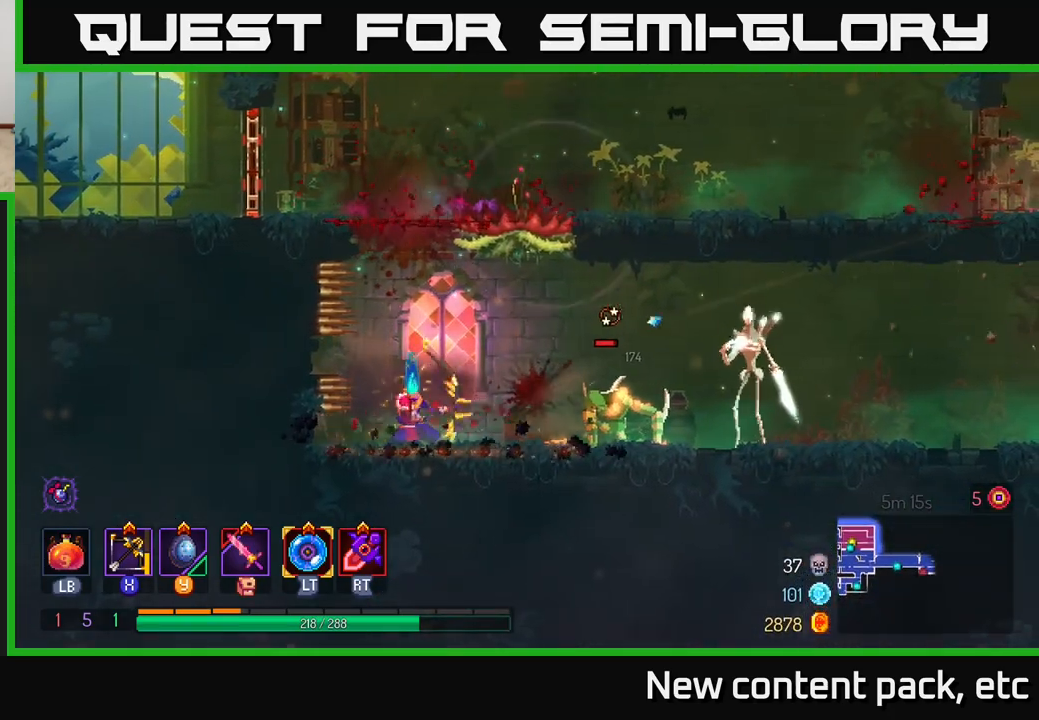
Gameplay with a controller (Xbox layout); each line is a JSON object with the inputs held at the frame after it. "events" lists button and stick changes between this image and that frame as [ms after this image, input, new state], when the widget could be followed in between.
{"buttons": [], "left_stick": "right", "right_stick": "center", "events": [[367, "left_stick", "center"], [500, "left_stick", "right"]]}
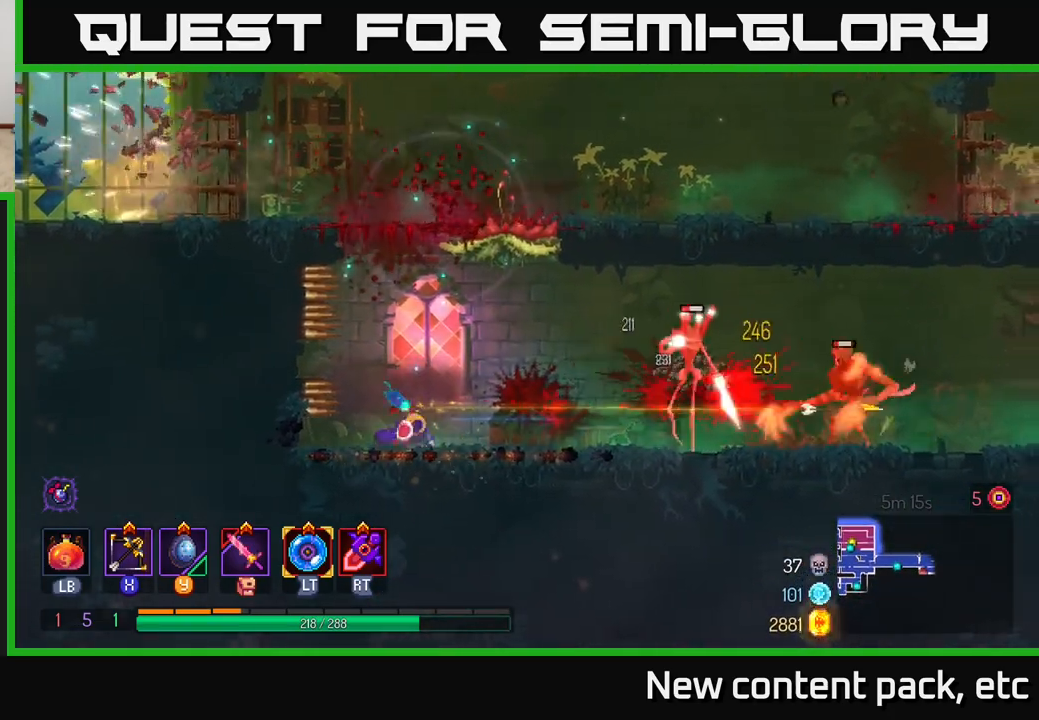
{"buttons": [], "left_stick": "right", "right_stick": "center", "events": []}
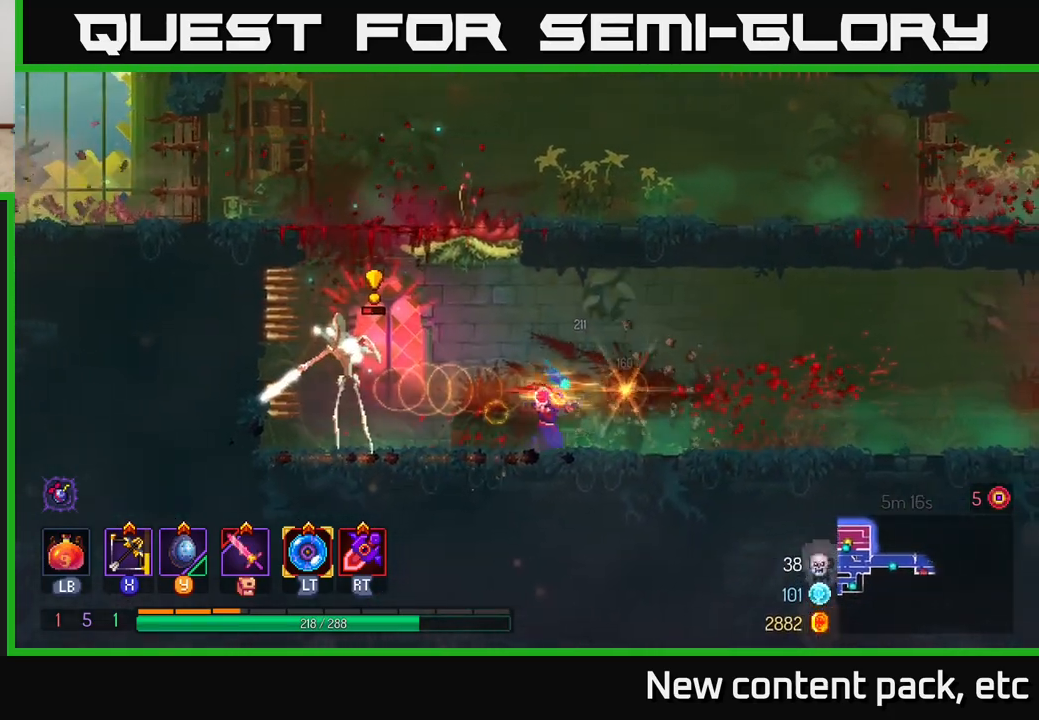
{"buttons": [], "left_stick": "down", "right_stick": "center", "events": [[50, "B", "down"], [233, "B", "up"], [317, "X", "down"], [333, "left_stick", "left"], [383, "X", "up"], [483, "left_stick", "down"]]}
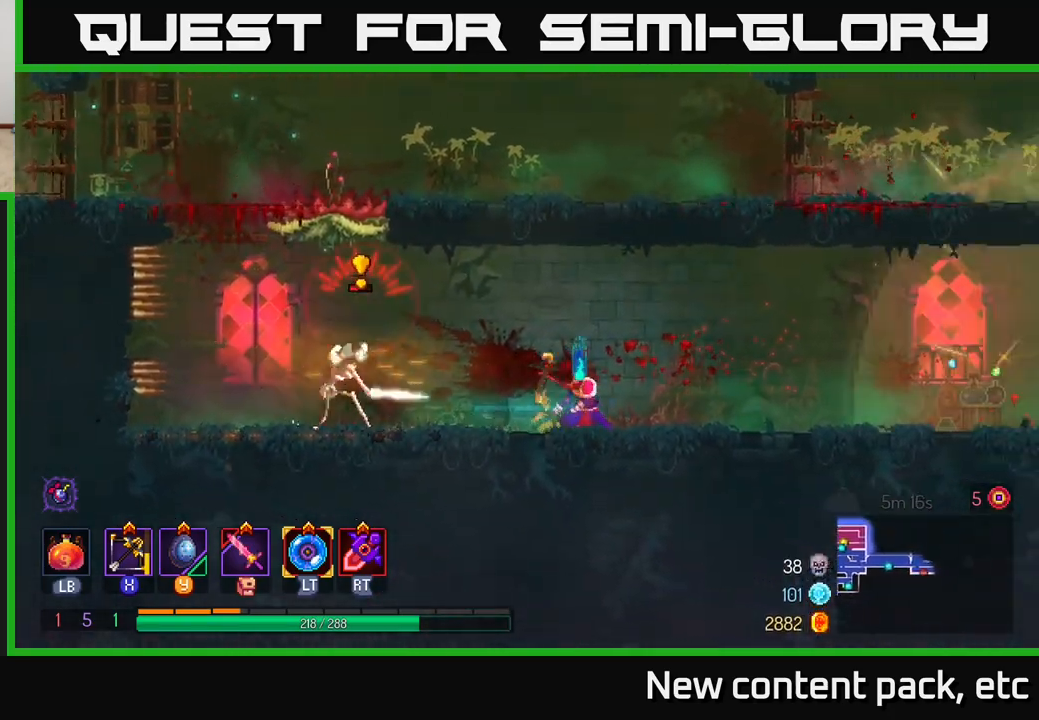
{"buttons": [], "left_stick": "down", "right_stick": "center", "events": []}
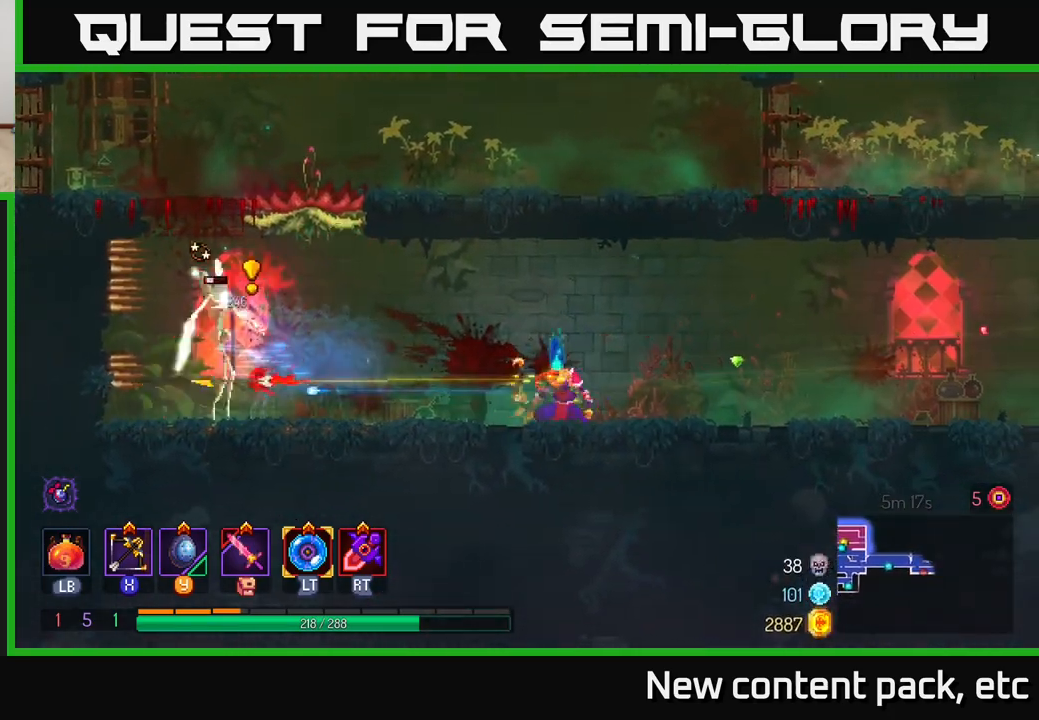
{"buttons": [], "left_stick": "right", "right_stick": "center", "events": [[100, "left_stick", "right"]]}
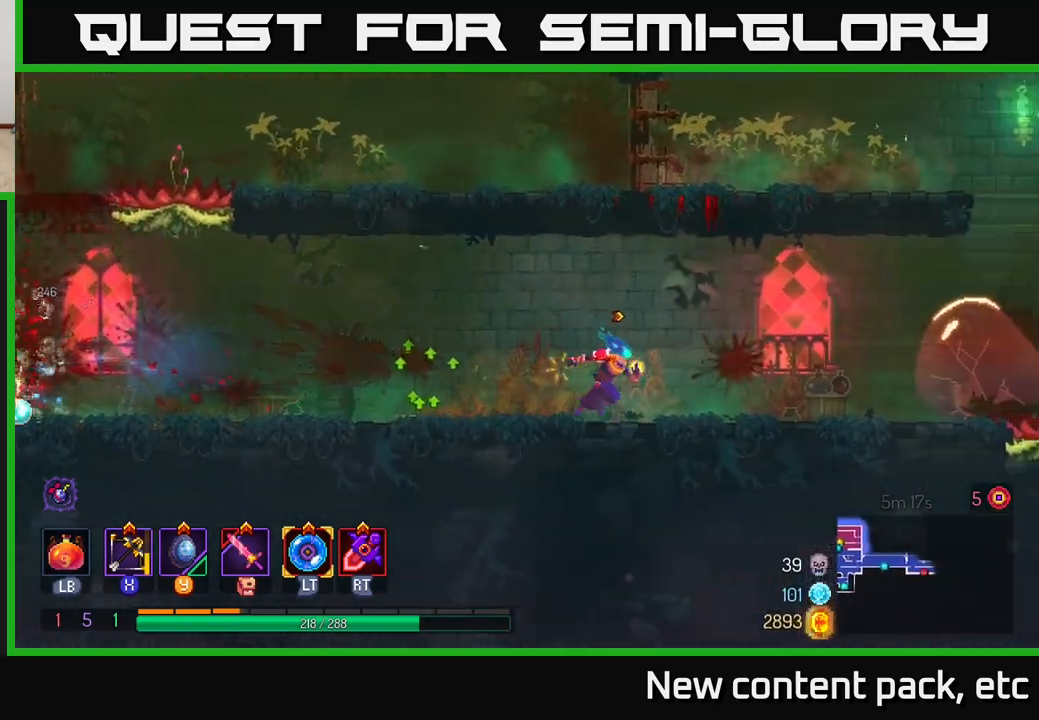
{"buttons": [], "left_stick": "right", "right_stick": "center", "events": []}
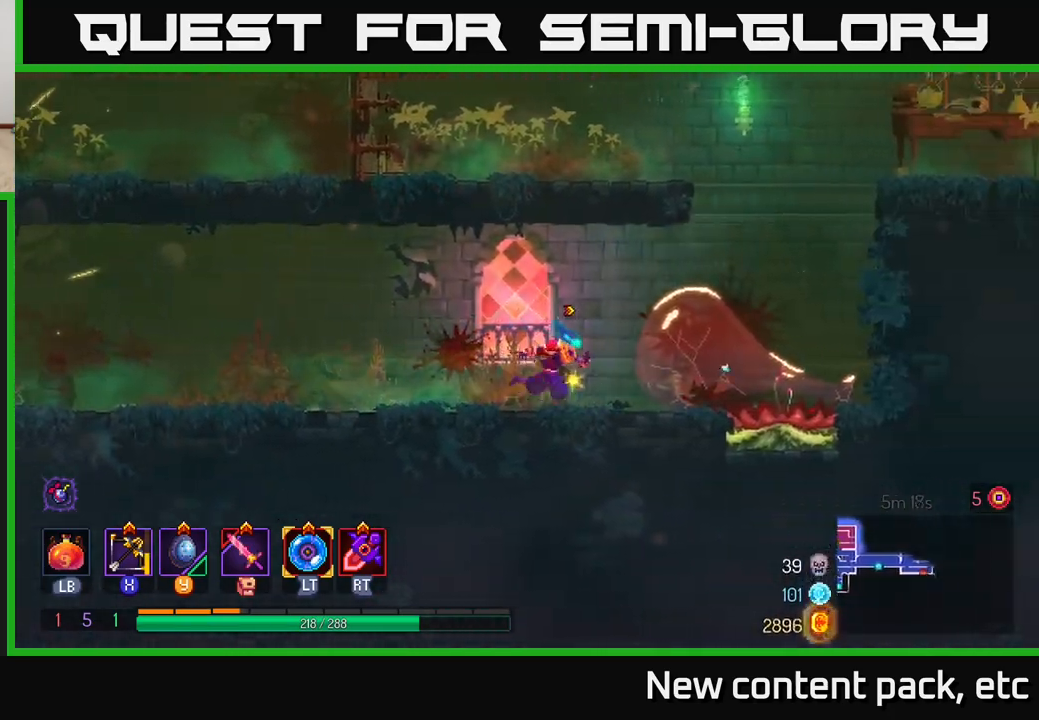
{"buttons": [], "left_stick": "center", "right_stick": "center", "events": [[500, "left_stick", "center"]]}
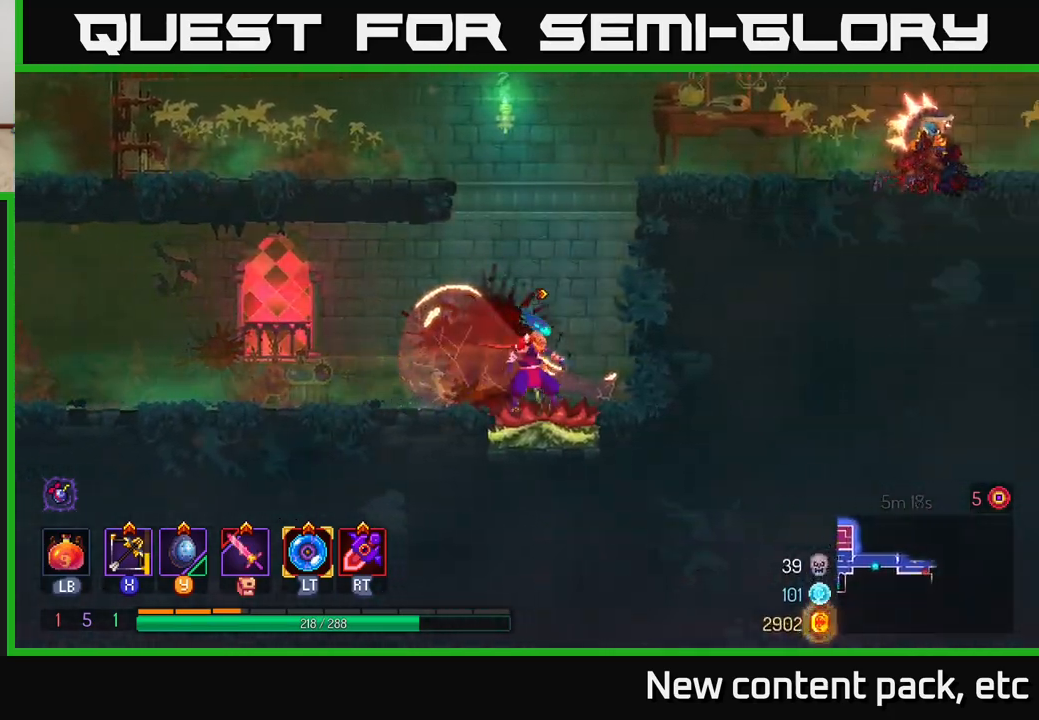
{"buttons": [], "left_stick": "center", "right_stick": "center", "events": [[17, "A", "down"], [117, "A", "up"]]}
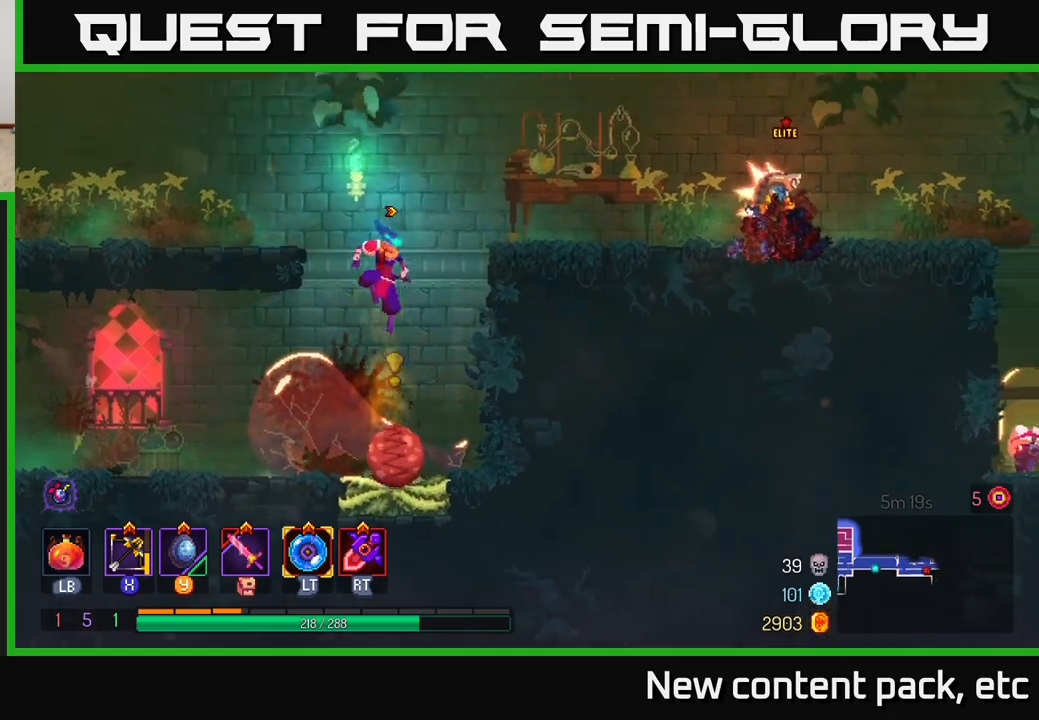
{"buttons": [], "left_stick": "left", "right_stick": "center", "events": [[483, "left_stick", "left"]]}
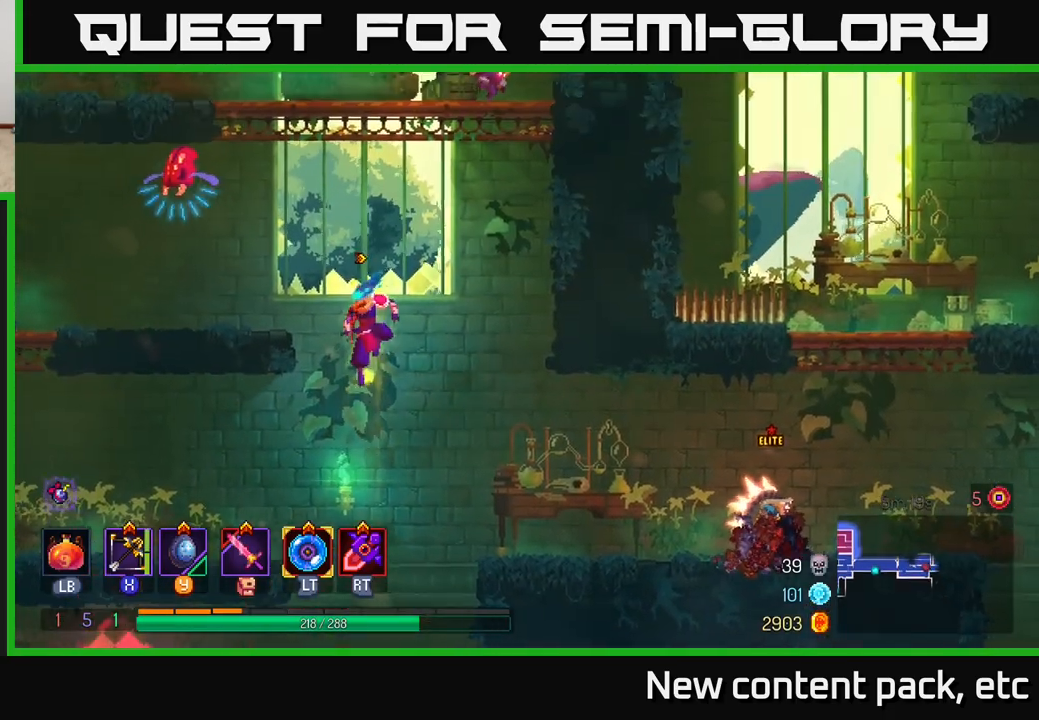
{"buttons": [], "left_stick": "center", "right_stick": "center", "events": [[117, "A", "down"], [233, "A", "up"], [367, "left_stick", "center"]]}
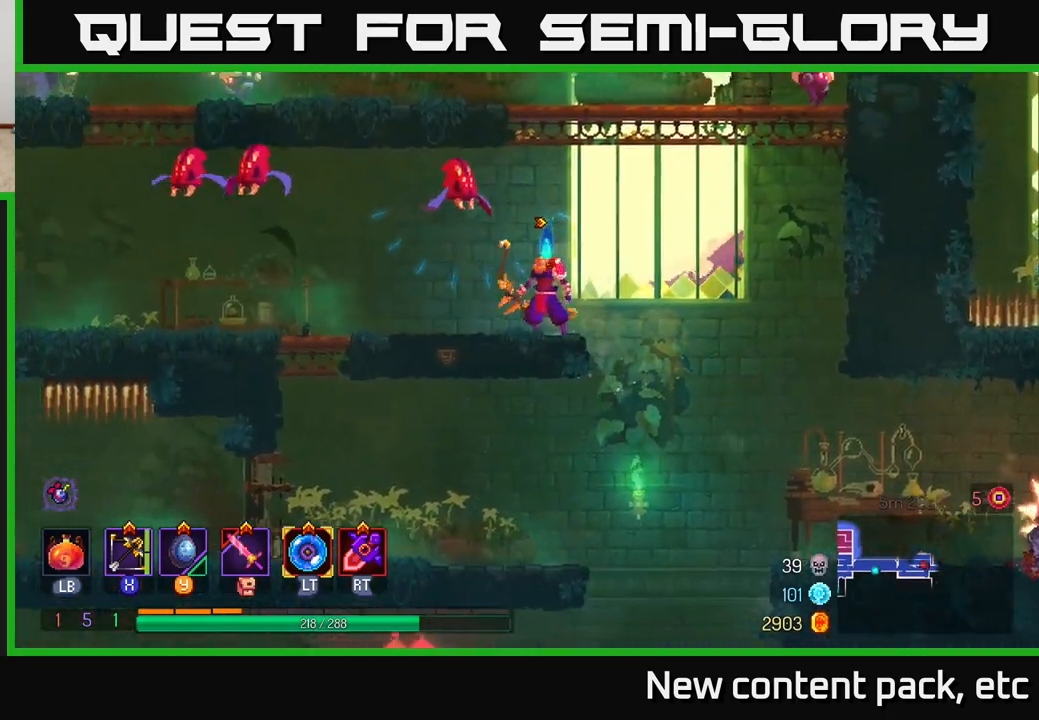
{"buttons": [], "left_stick": "center", "right_stick": "center", "events": [[17, "X", "down"], [83, "X", "up"]]}
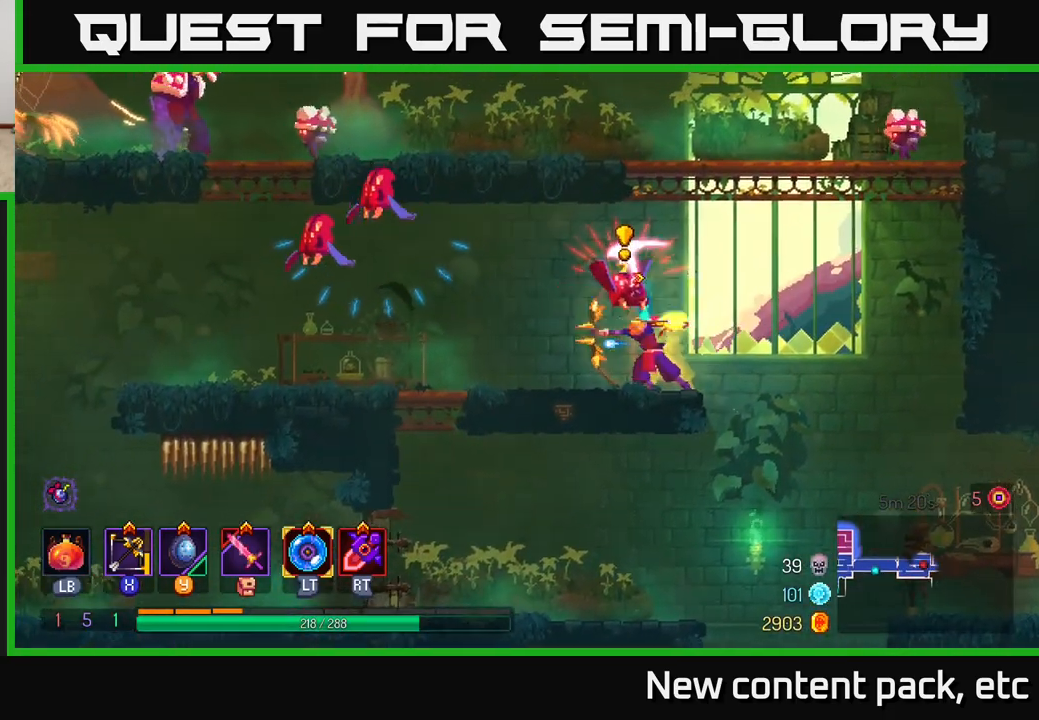
{"buttons": [], "left_stick": "left", "right_stick": "center", "events": [[183, "left_stick", "left"], [417, "left_stick", "center"], [500, "left_stick", "left"]]}
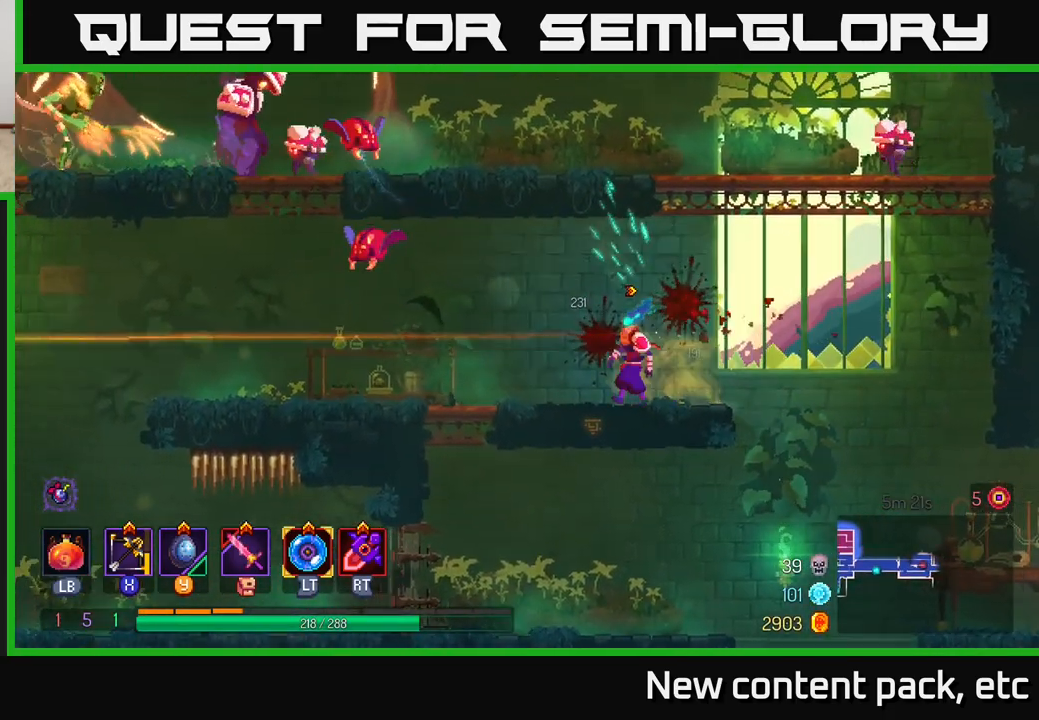
{"buttons": [], "left_stick": "left", "right_stick": "center", "events": []}
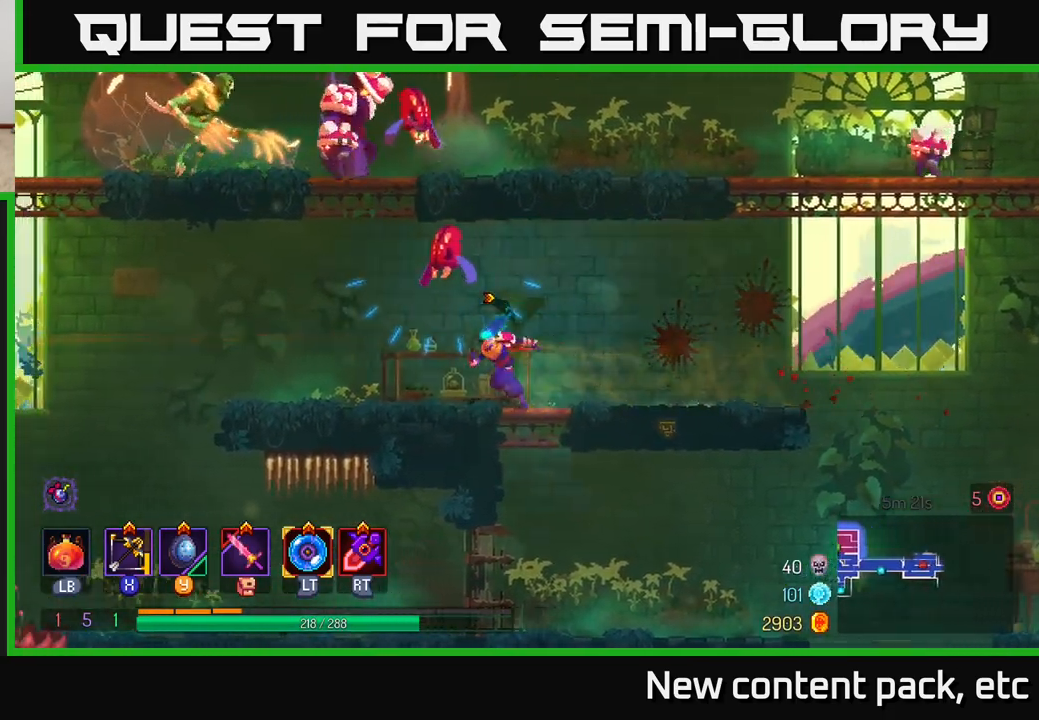
{"buttons": ["A"], "left_stick": "left", "right_stick": "center", "events": [[233, "A", "down"], [317, "left_stick", "center"], [350, "A", "up"], [400, "A", "down"], [450, "left_stick", "left"]]}
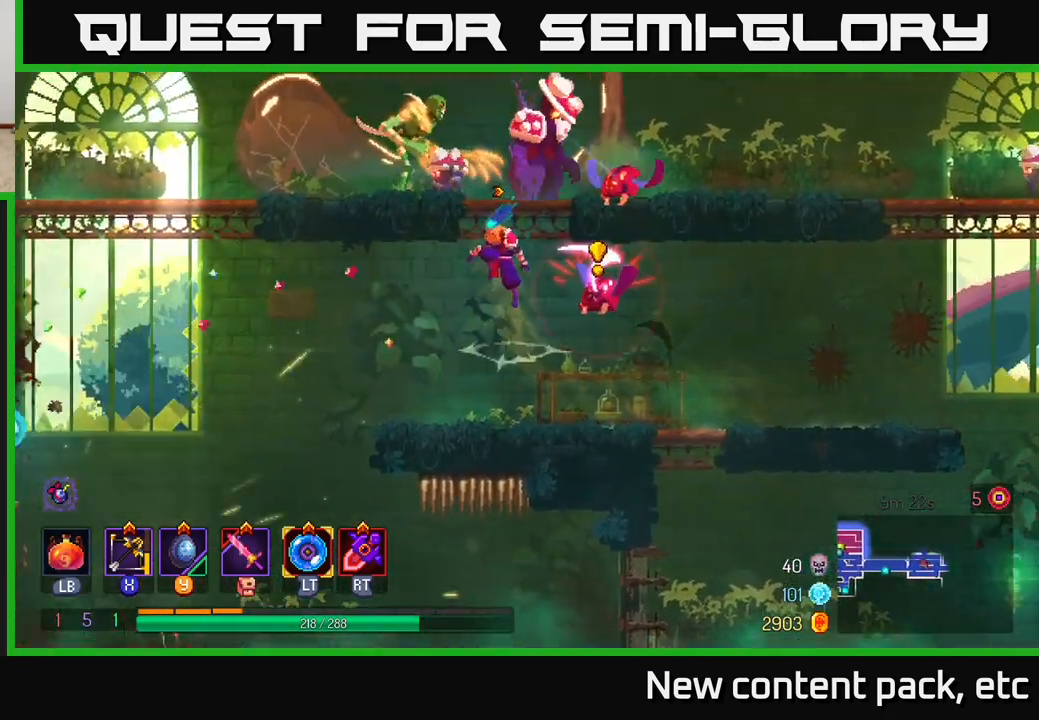
{"buttons": [], "left_stick": "left", "right_stick": "center", "events": [[117, "A", "up"], [250, "B", "down"], [383, "B", "up"]]}
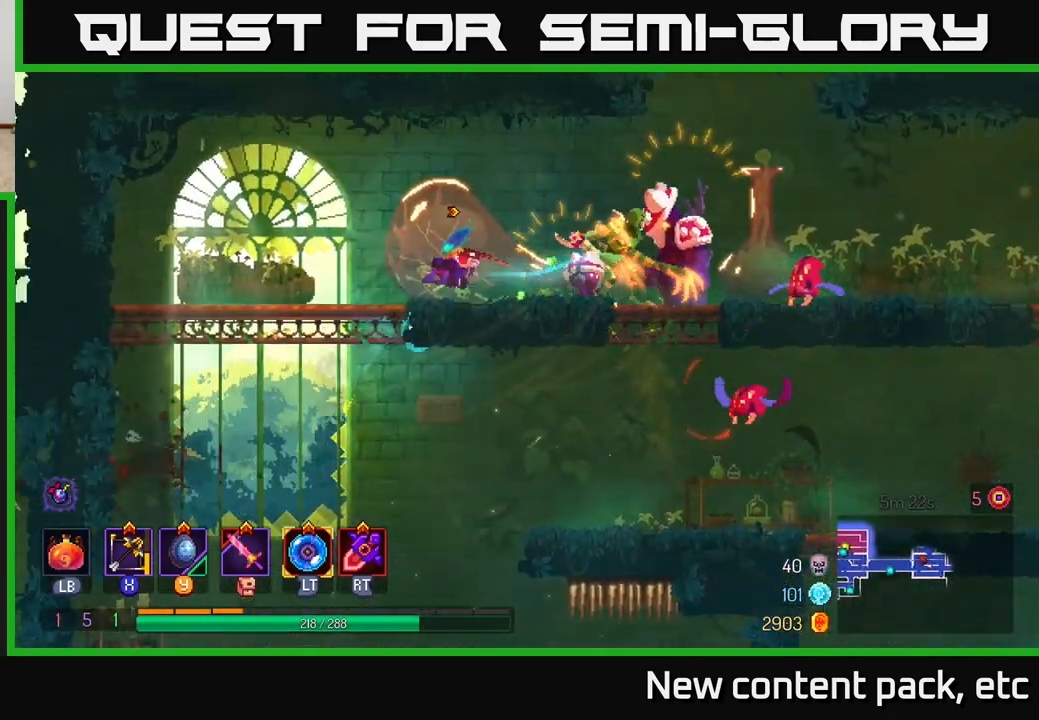
{"buttons": [], "left_stick": "down", "right_stick": "center", "events": [[33, "X", "down"], [33, "left_stick", "right"], [117, "X", "up"], [183, "left_stick", "down"]]}
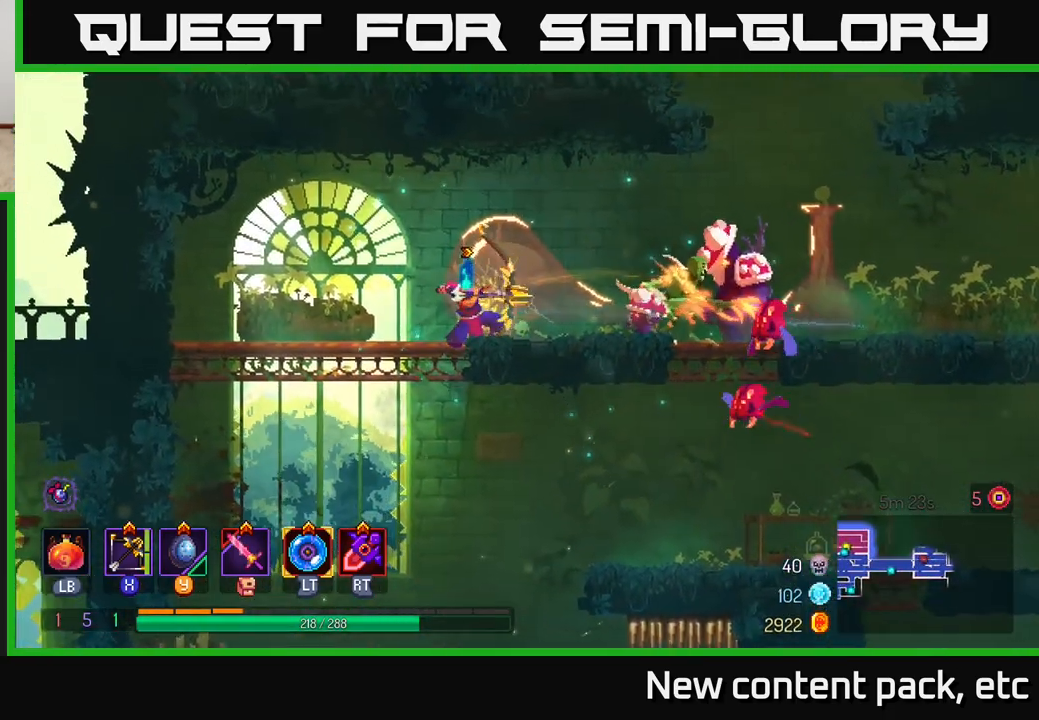
{"buttons": [], "left_stick": "right", "right_stick": "center", "events": [[217, "left_stick", "center"], [317, "left_stick", "right"]]}
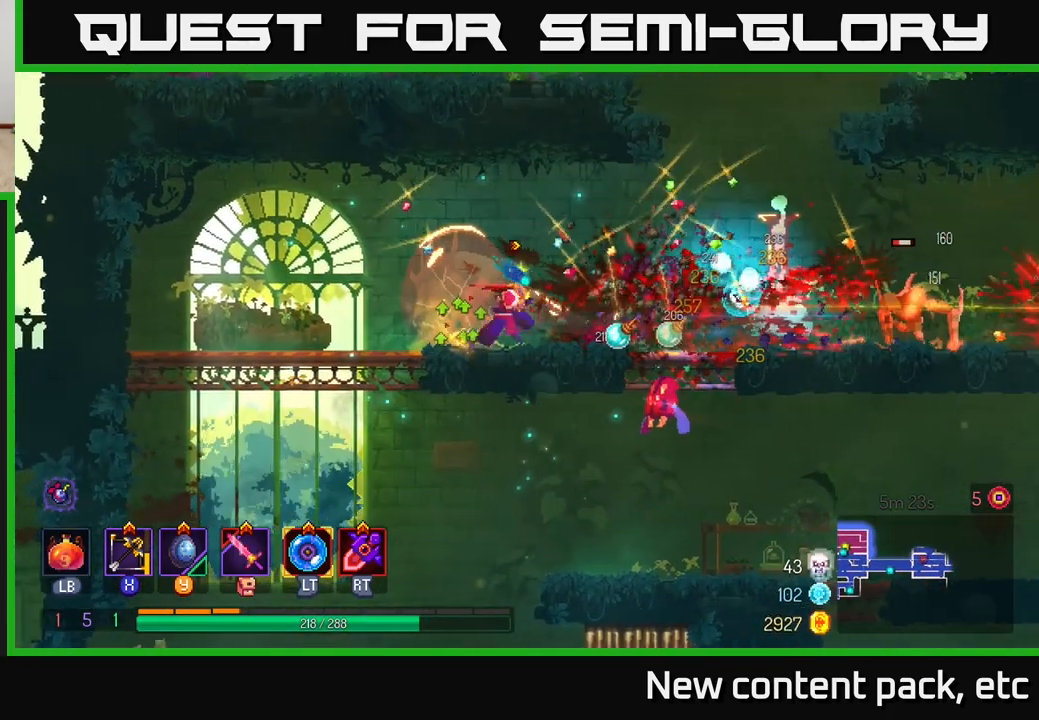
{"buttons": [], "left_stick": "right", "right_stick": "center", "events": [[250, "A", "down"], [433, "A", "up"]]}
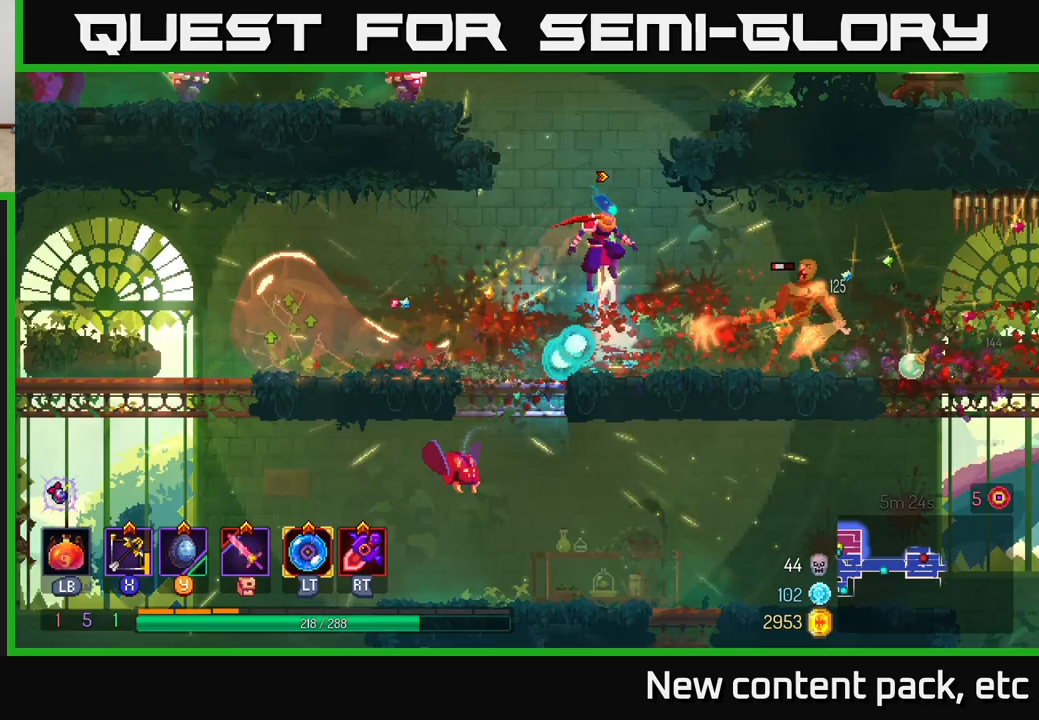
{"buttons": [], "left_stick": "down-right", "right_stick": "center", "events": [[250, "left_stick", "center"], [317, "X", "down"], [400, "X", "up"], [500, "left_stick", "down-right"]]}
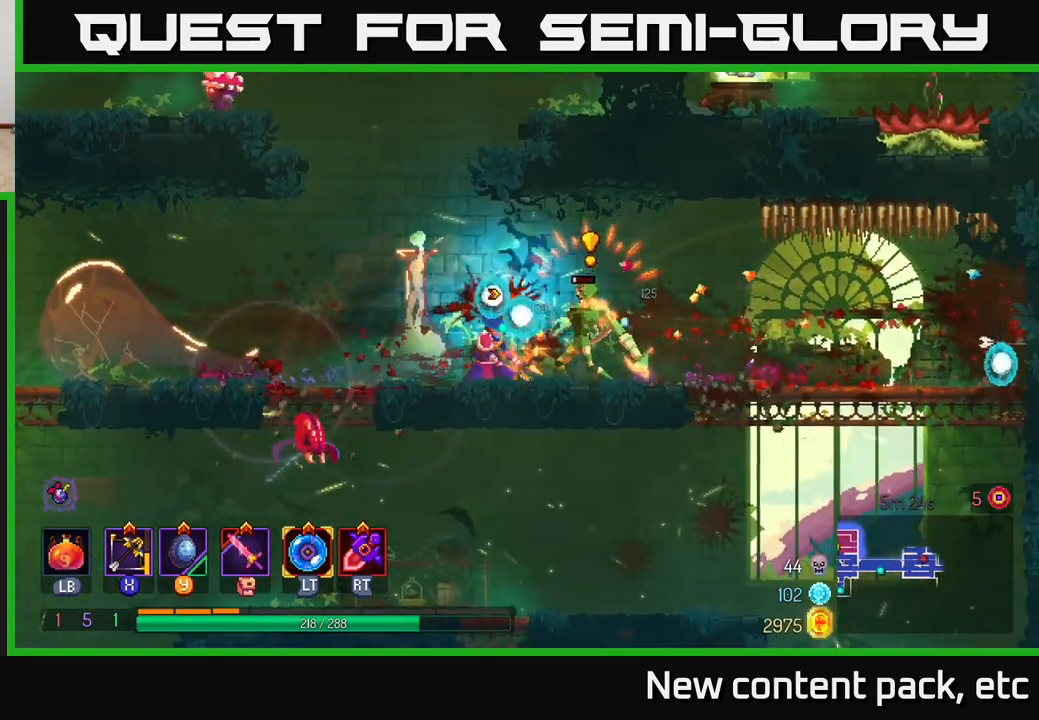
{"buttons": [], "left_stick": "left", "right_stick": "center", "events": [[17, "left_stick", "down"], [383, "B", "down"], [417, "left_stick", "left"], [450, "B", "up"]]}
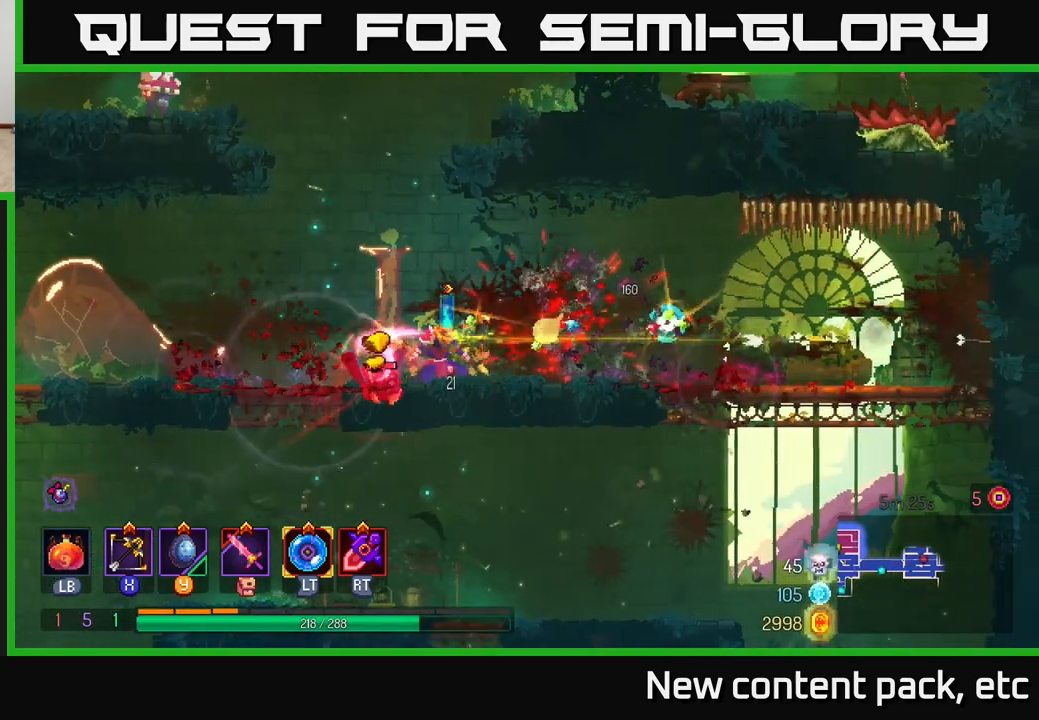
{"buttons": [], "left_stick": "right", "right_stick": "center", "events": [[17, "B", "down"], [83, "B", "up"], [150, "B", "down"], [217, "B", "up"], [500, "left_stick", "right"]]}
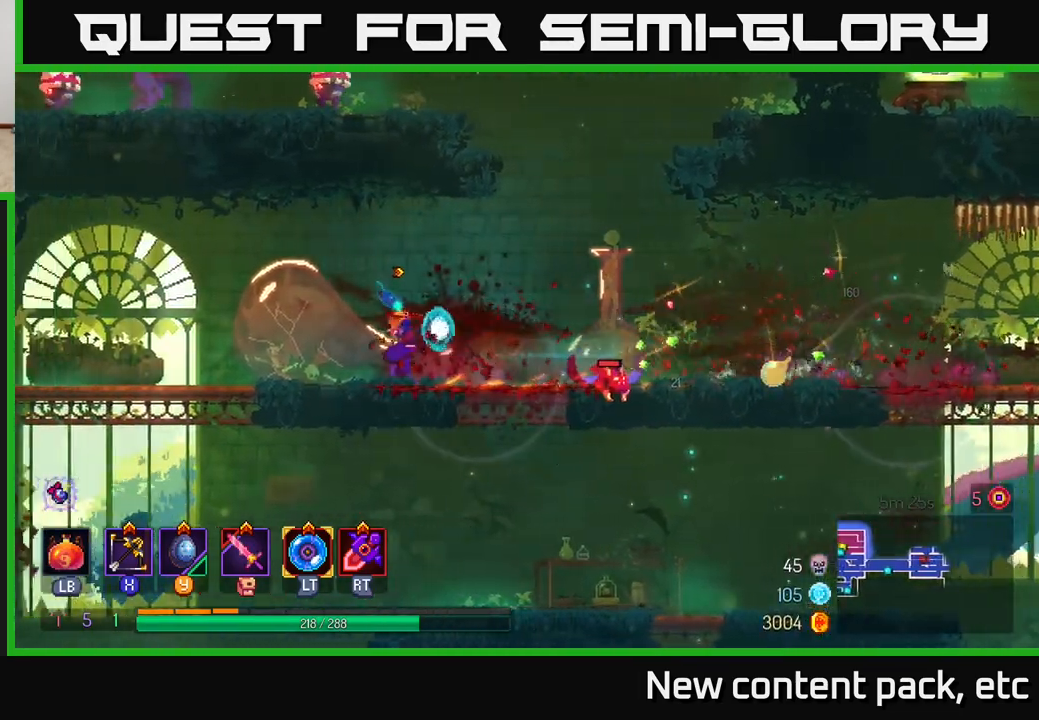
{"buttons": [], "left_stick": "down", "right_stick": "center", "events": [[83, "X", "down"], [150, "left_stick", "down"], [167, "X", "up"]]}
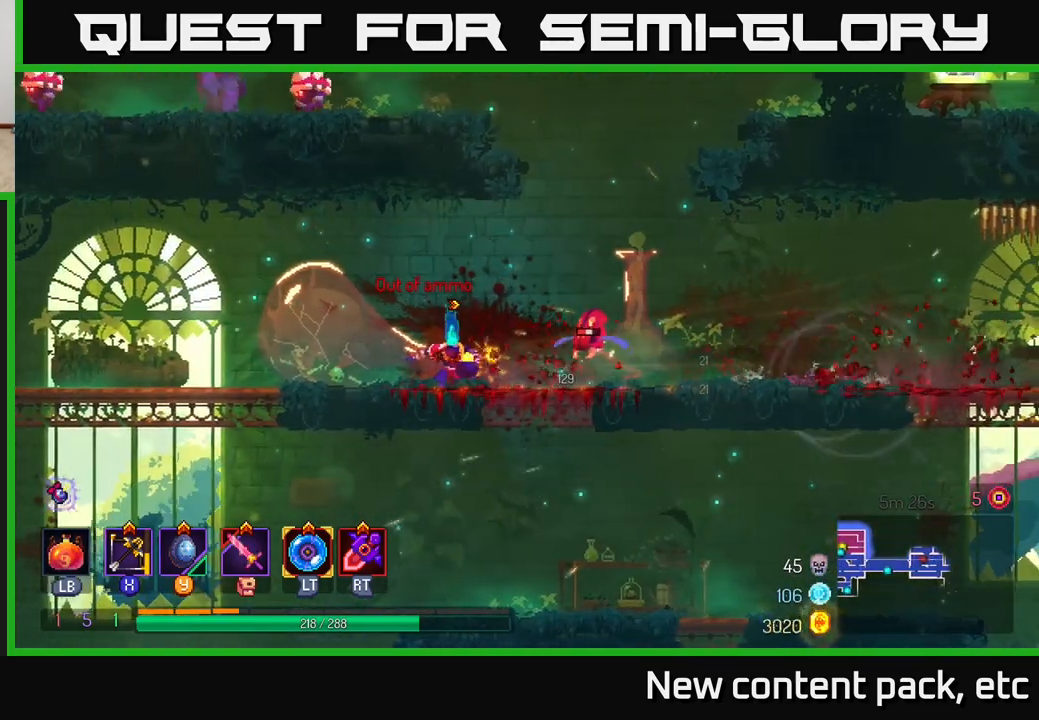
{"buttons": ["B"], "left_stick": "left", "right_stick": "center", "events": [[283, "left_stick", "center"], [350, "left_stick", "left"], [500, "B", "down"]]}
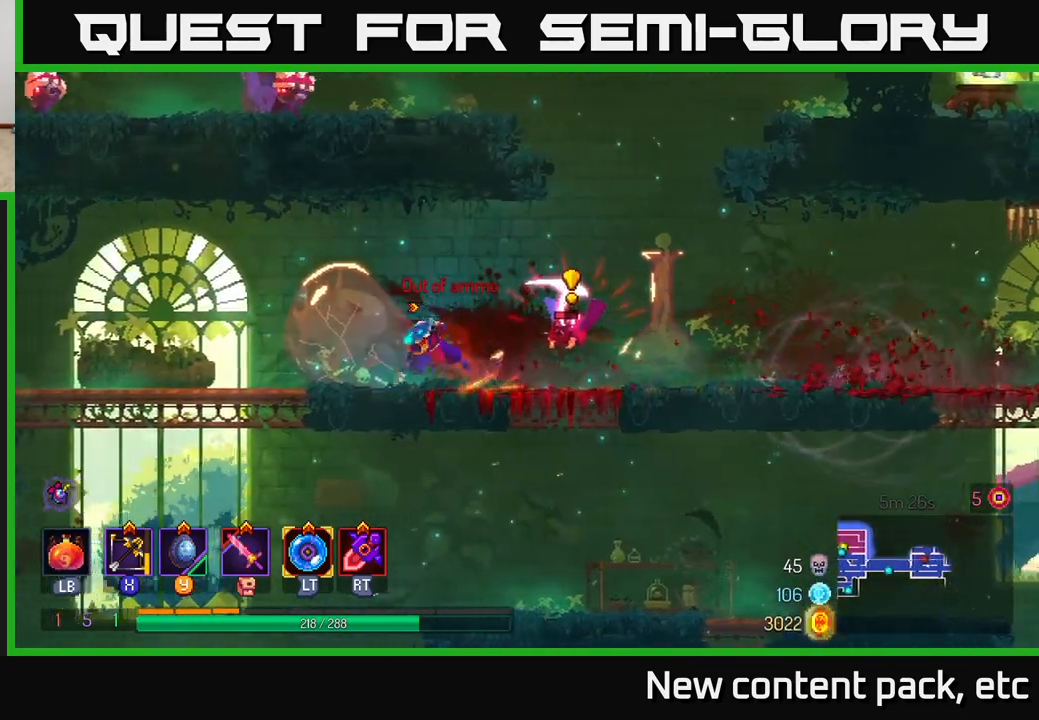
{"buttons": [], "left_stick": "right", "right_stick": "center", "events": [[83, "B", "up"], [433, "left_stick", "right"]]}
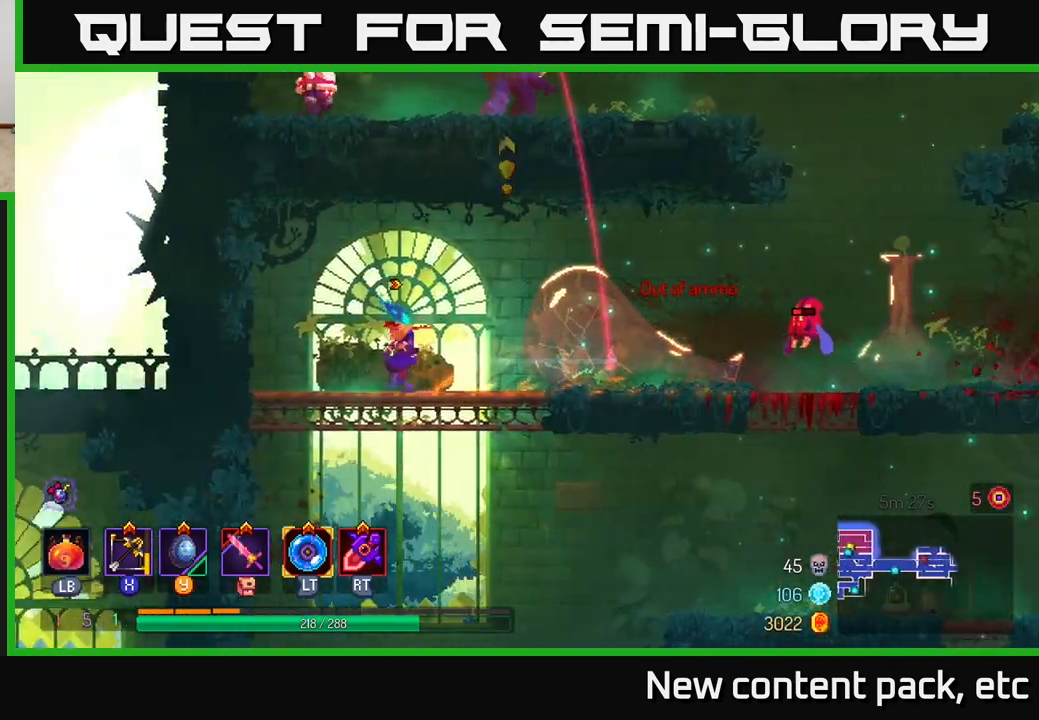
{"buttons": [], "left_stick": "center", "right_stick": "center", "events": [[50, "X", "down"], [67, "left_stick", "center"], [133, "X", "up"]]}
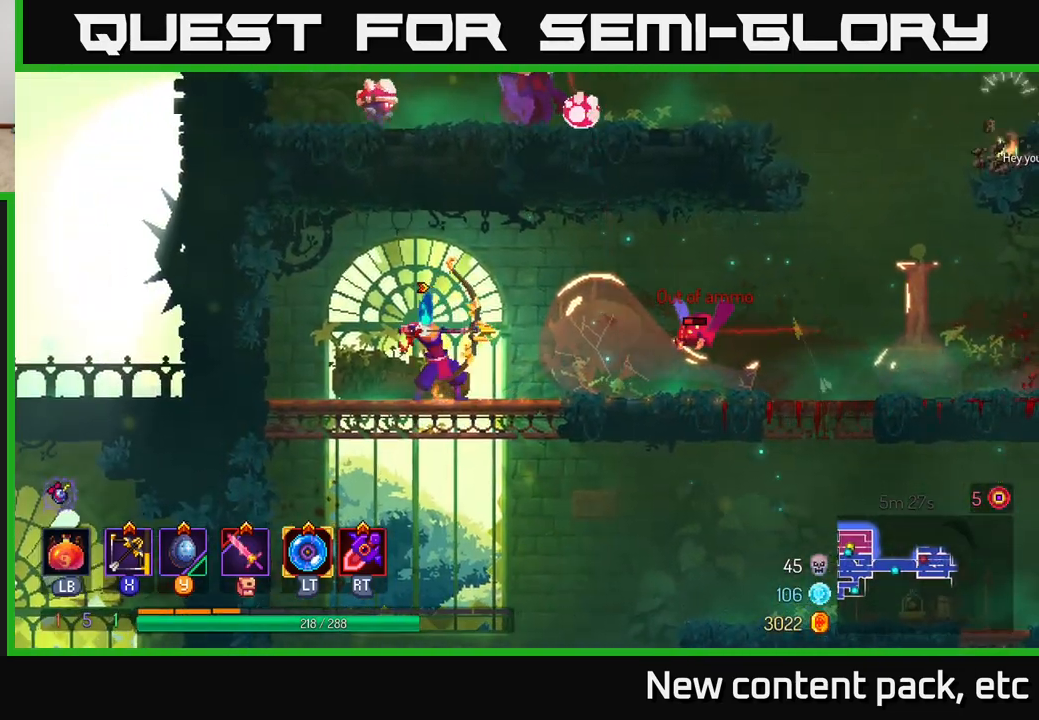
{"buttons": [], "left_stick": "left", "right_stick": "center", "events": [[333, "left_stick", "left"]]}
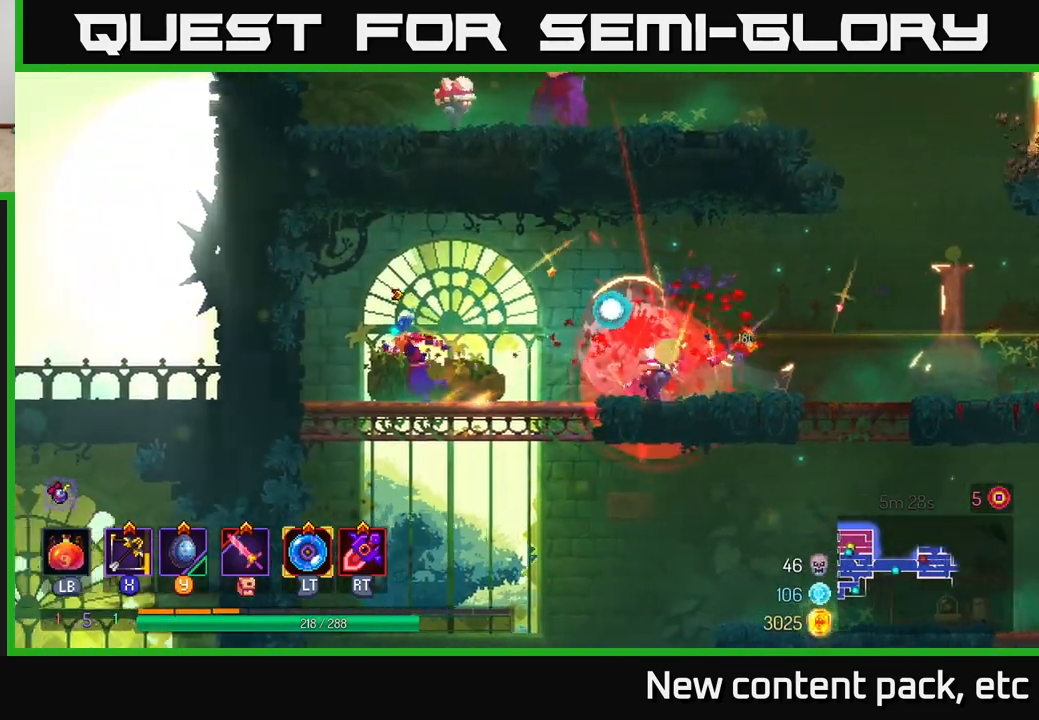
{"buttons": [], "left_stick": "right", "right_stick": "center", "events": [[183, "left_stick", "right"]]}
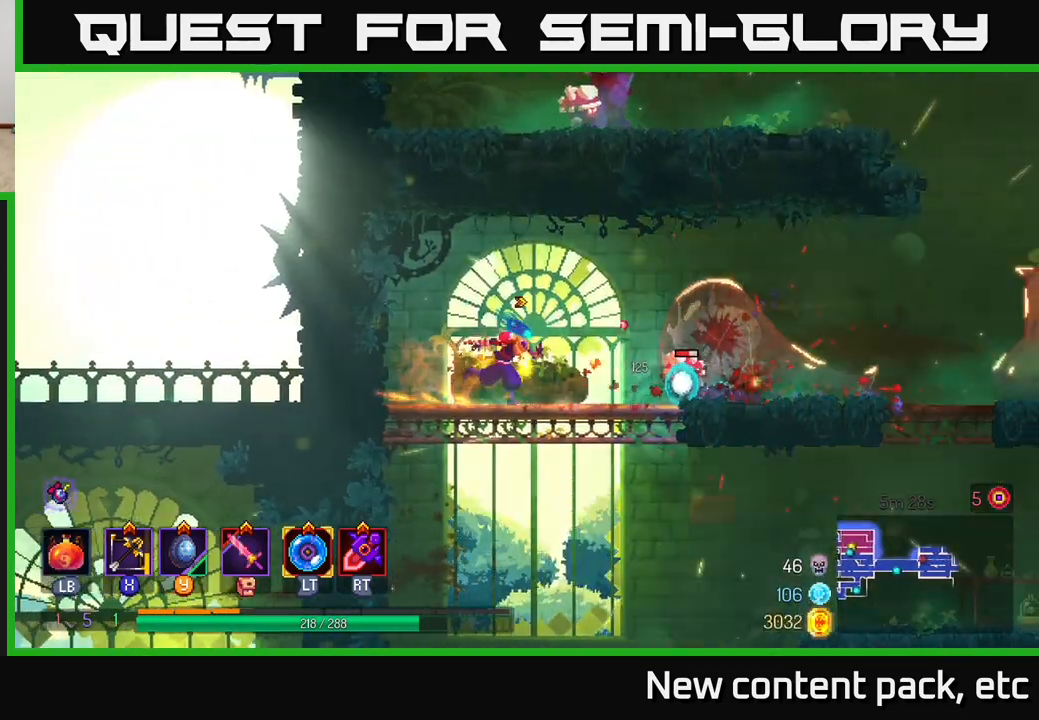
{"buttons": [], "left_stick": "down", "right_stick": "center", "events": [[183, "left_stick", "down"], [217, "X", "down"], [267, "X", "up"]]}
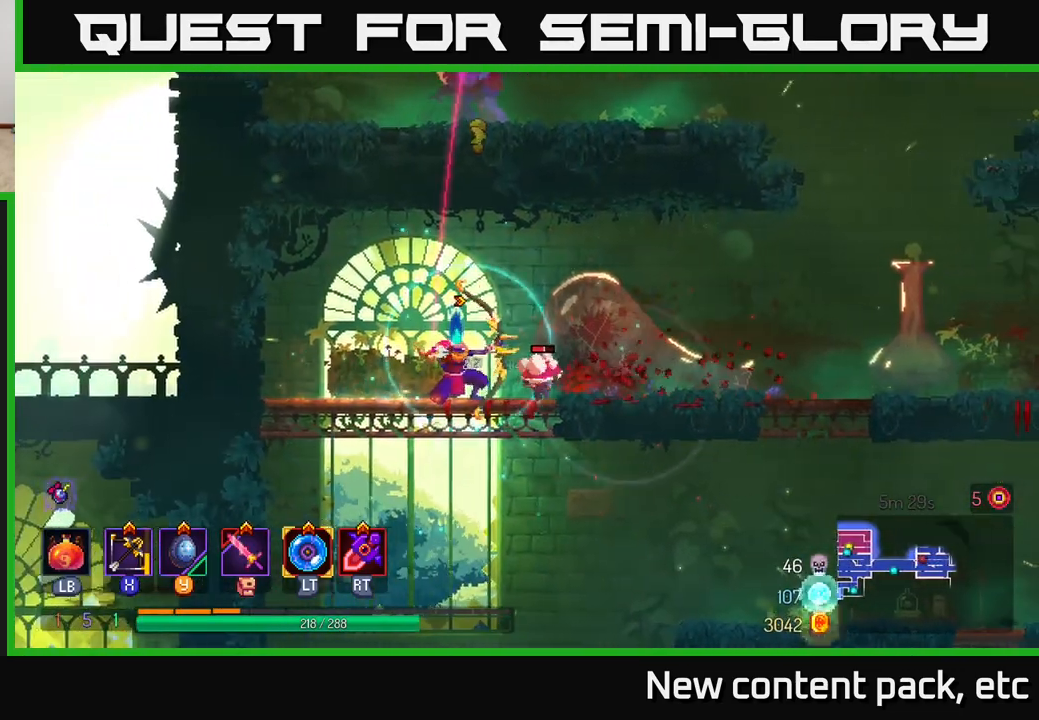
{"buttons": [], "left_stick": "right", "right_stick": "center", "events": [[367, "left_stick", "right"]]}
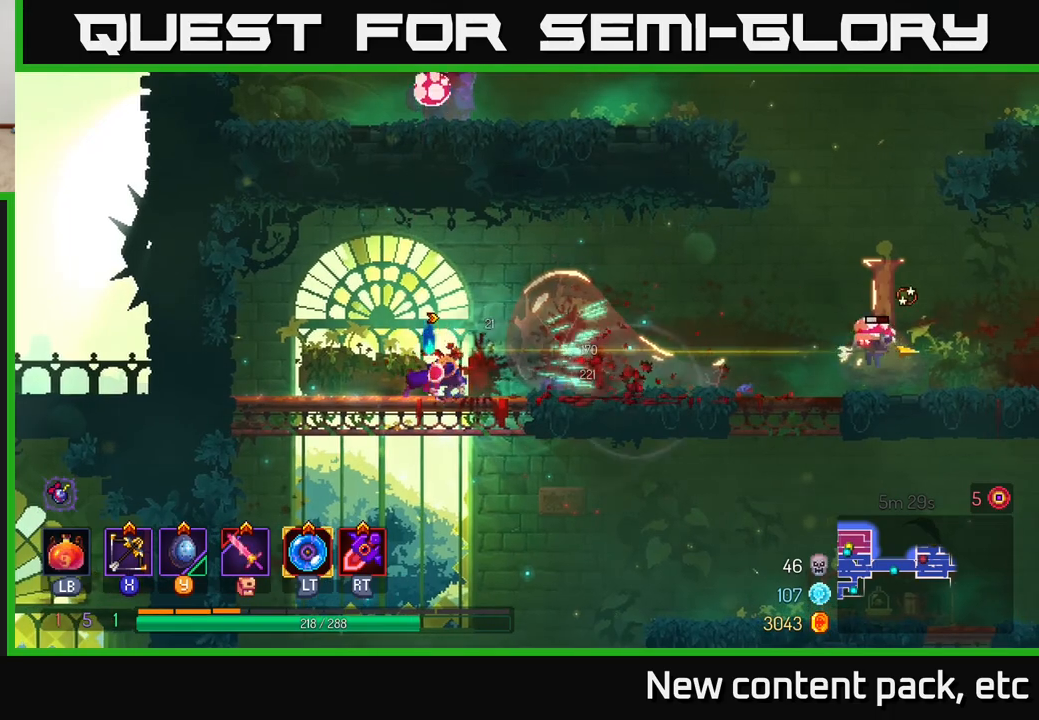
{"buttons": [], "left_stick": "right", "right_stick": "center", "events": [[67, "B", "down"], [167, "B", "up"], [233, "B", "down"], [333, "B", "up"]]}
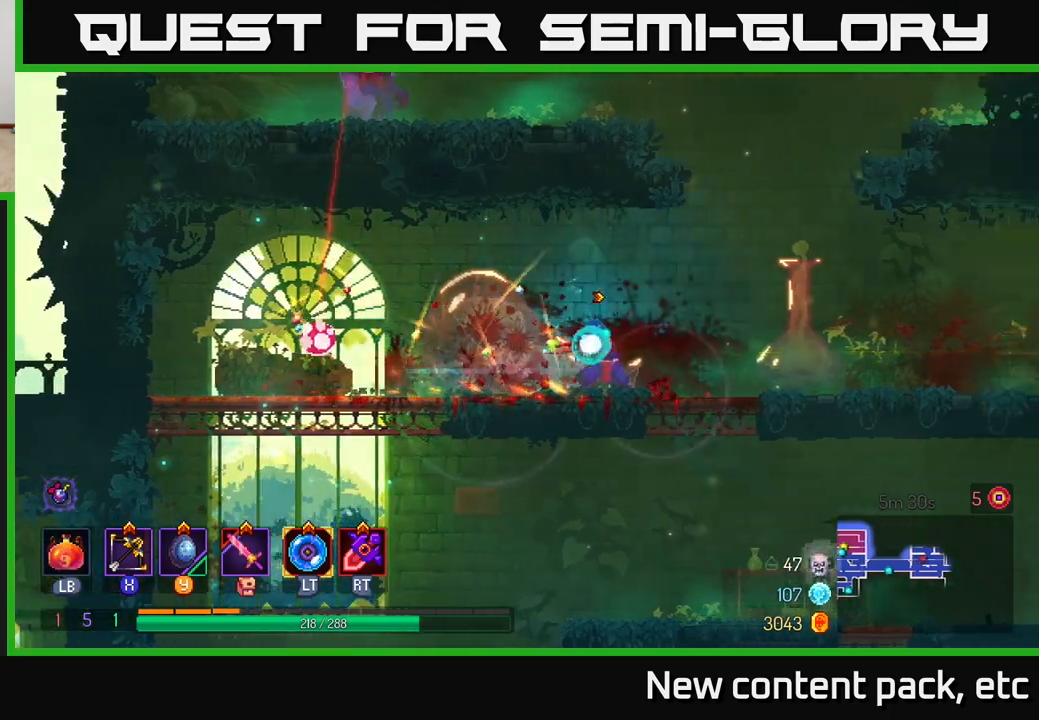
{"buttons": ["A"], "left_stick": "left", "right_stick": "center", "events": [[117, "A", "down"], [250, "A", "up"], [250, "left_stick", "center"], [300, "A", "down"], [317, "left_stick", "left"]]}